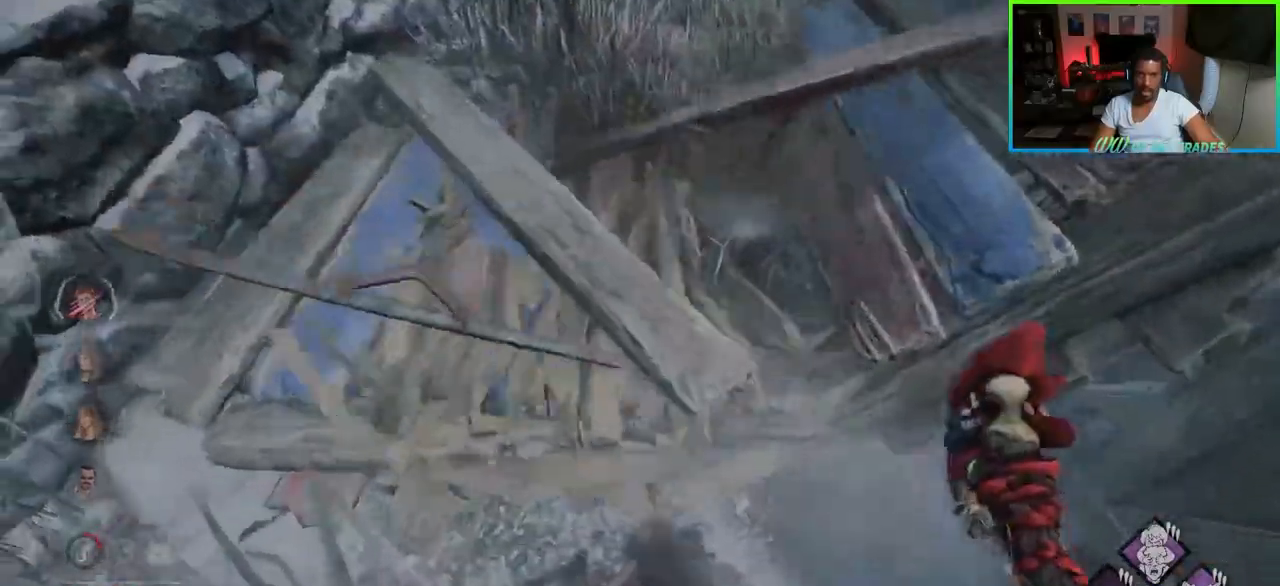
Gameplay with keyboard and mouse; each line is a JSON object with the keys and mouse buttons held at the frame after it. "events" lists presses ("down") and releases ("up") of "a", "ctrl", "d", "e", "f", "q", "r", "s", "shift", "space", "tab", "w", "mouse_left", "mouse_wheel", "mouse_right", "mouse_mb4" and "mouse_mb5" between this image and that frame as [ms after this image, input, new state], when the widget could be followed in between. "mouse_left", "mouse_wheel", "mouse_right", "mouse_mb4", "mouse_mb5" = the "left", "wheel", "right", "mb4", "mb5" buttons of the "mouse" list. No other keys are recorded. "wheel" means that the mouse wheel is clicked or scrolled. Not read: mouse_move.
{"keys": ["w"], "mouse": [], "events": [[150, "w", "down"]]}
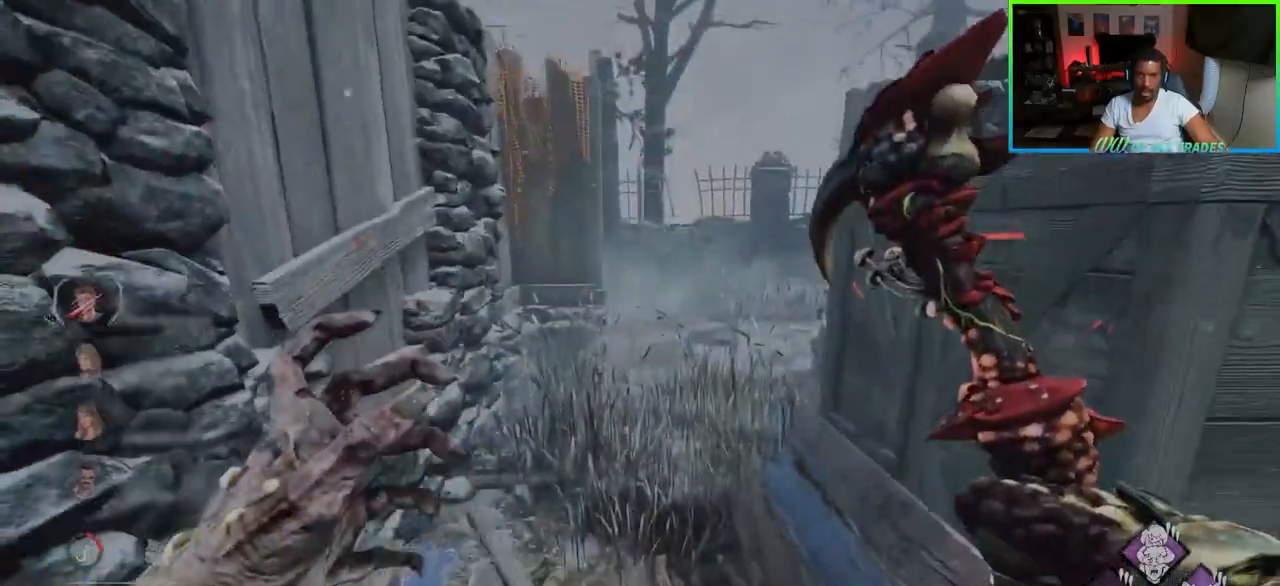
{"keys": ["s"], "mouse": [], "events": [[400, "w", "up"], [467, "s", "down"]]}
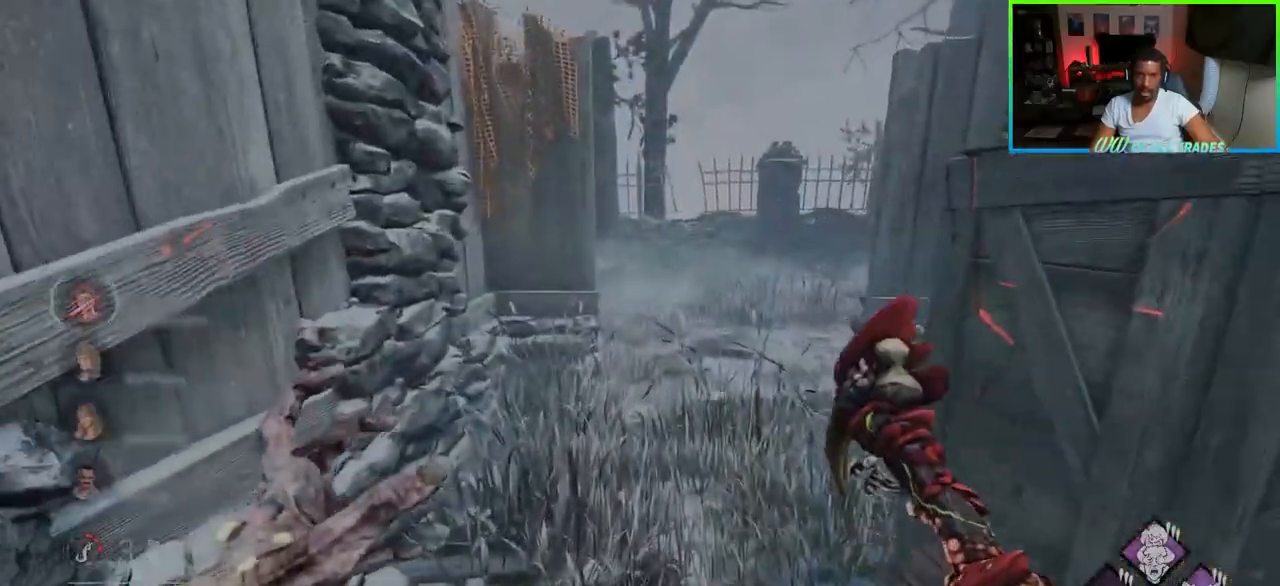
{"keys": ["a", "s"], "mouse": [], "events": [[317, "a", "down"]]}
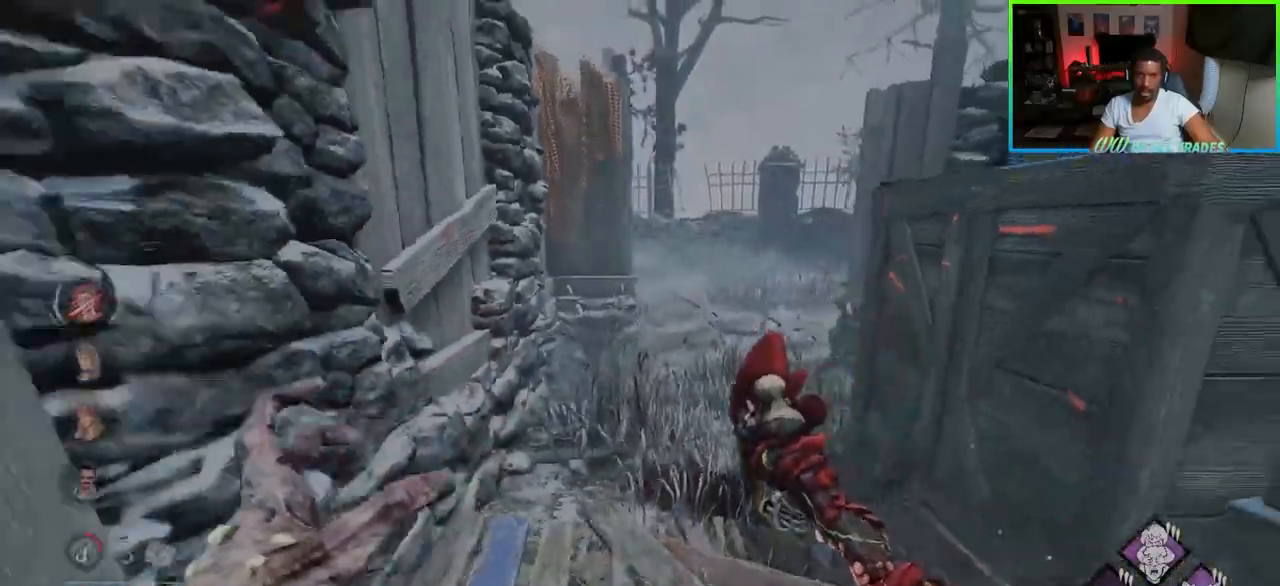
{"keys": ["a"], "mouse": [], "events": [[267, "s", "up"]]}
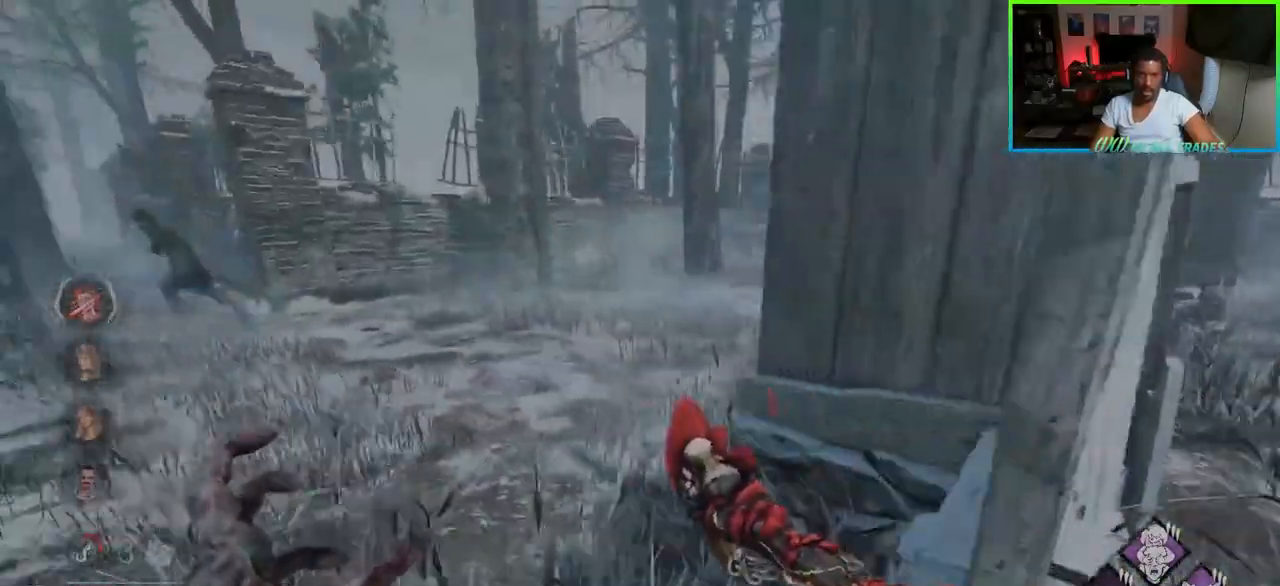
{"keys": ["a", "w"], "mouse": [], "events": [[33, "w", "down"], [217, "a", "up"], [233, "mouse_right", "down"], [383, "mouse_right", "up"], [483, "a", "down"]]}
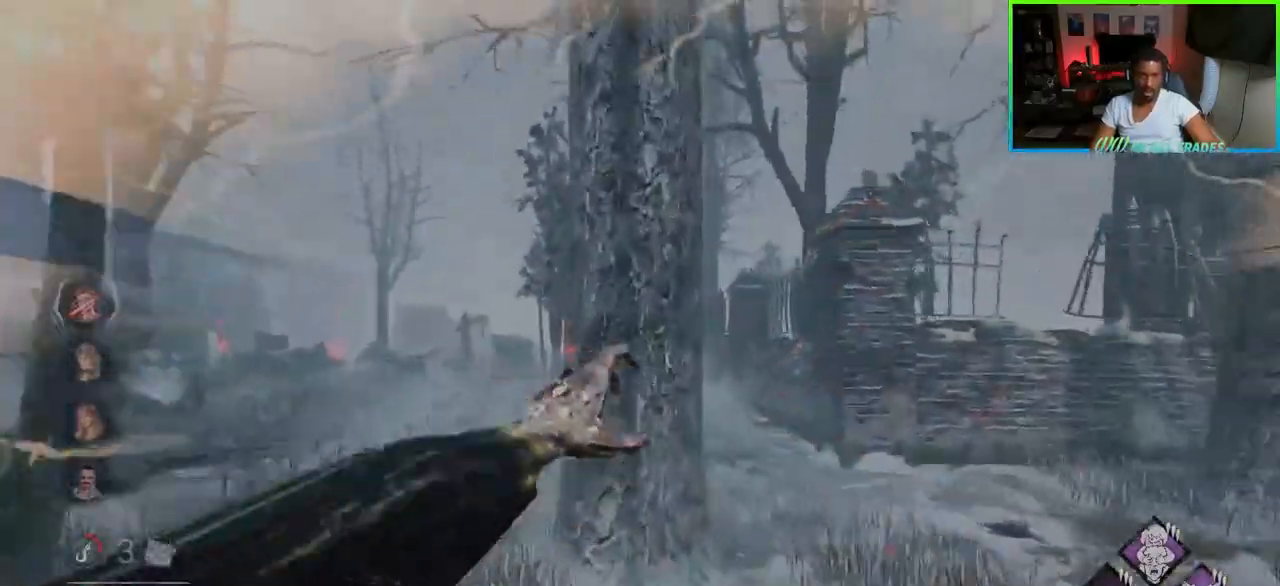
{"keys": ["a", "w"], "mouse": [], "events": []}
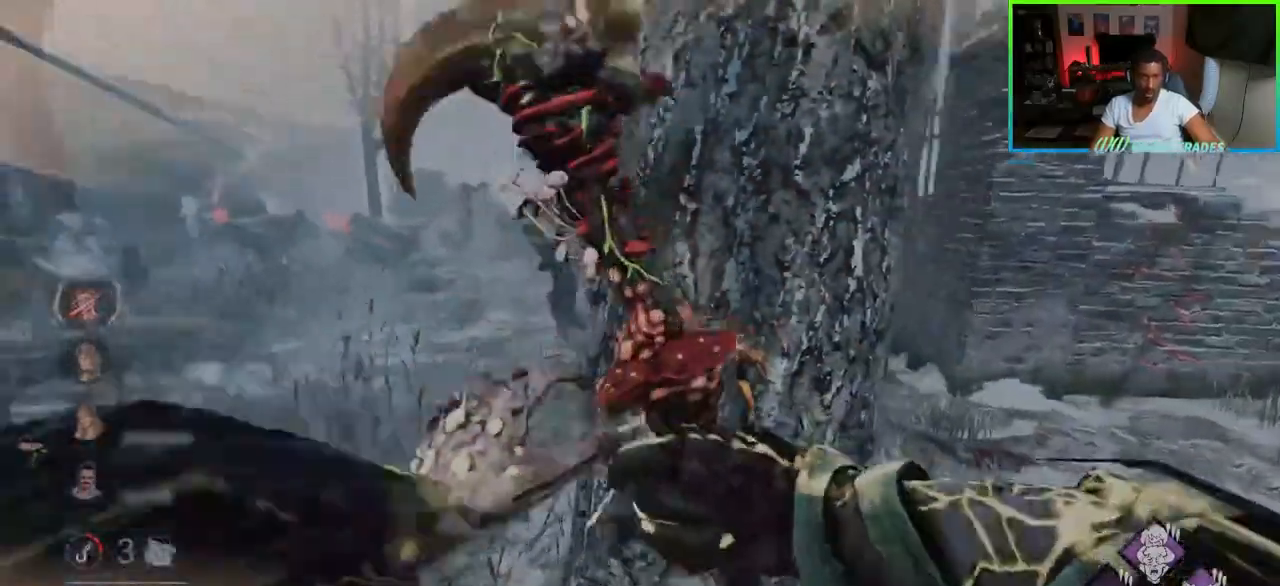
{"keys": ["w"], "mouse": [], "events": [[183, "mouse_right", "down"], [300, "a", "up"], [317, "mouse_right", "up"]]}
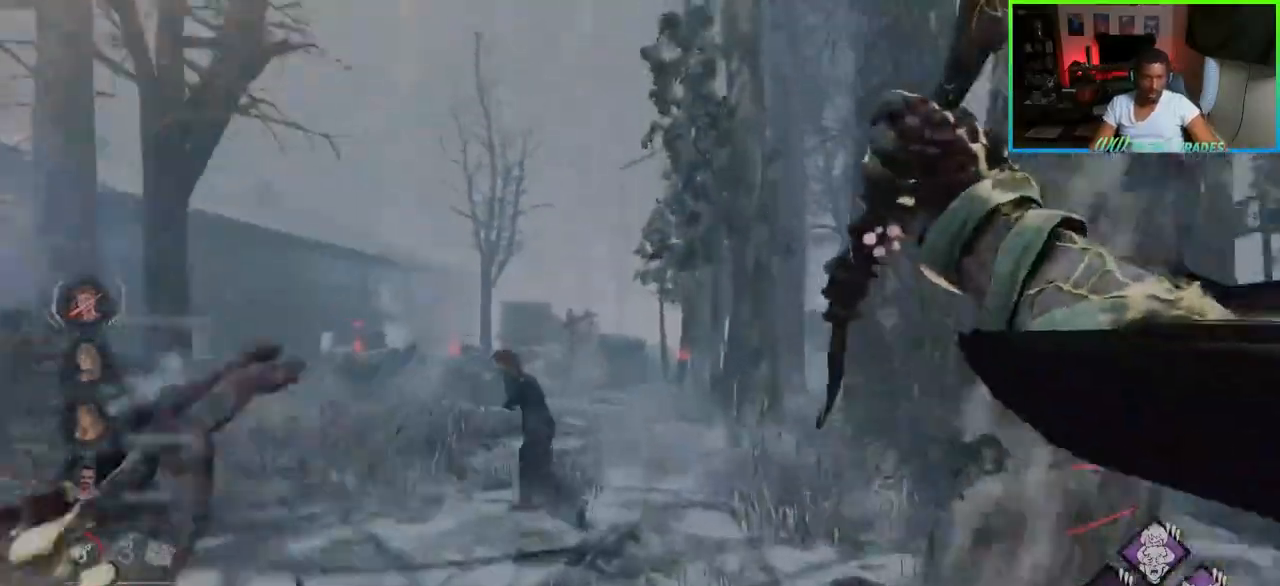
{"keys": ["a", "w"], "mouse": [], "events": [[100, "a", "down"], [400, "mouse_left", "down"], [500, "mouse_left", "up"]]}
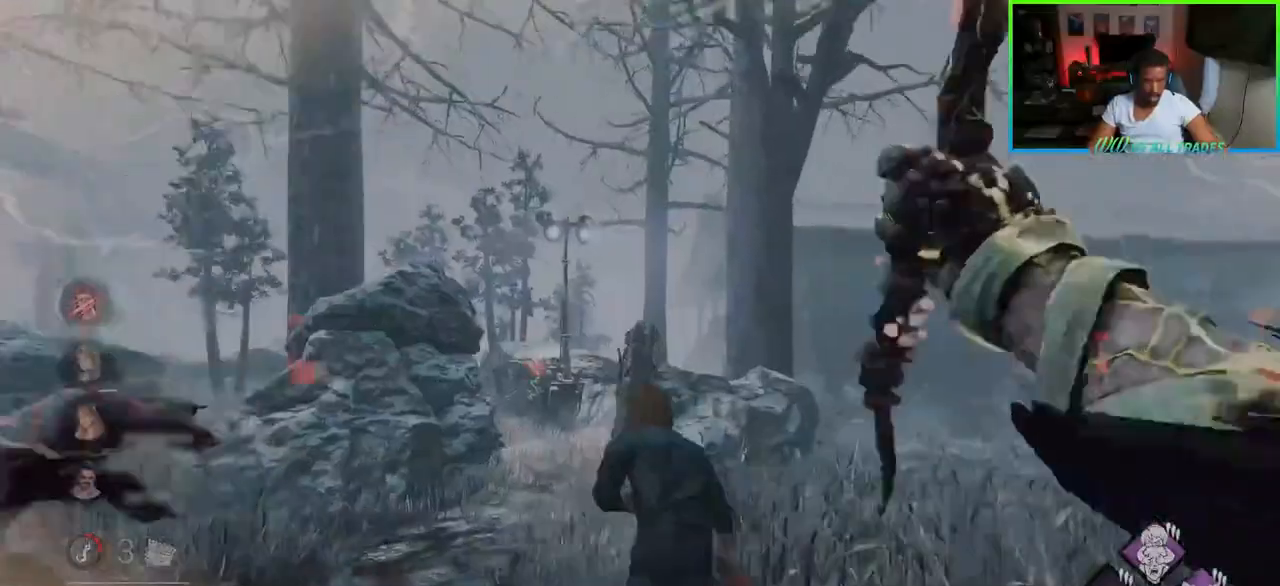
{"keys": ["a"], "mouse": [], "events": [[33, "mouse_left", "down"], [100, "mouse_left", "up"], [133, "mouse_left", "down"], [200, "mouse_left", "up"], [233, "mouse_left", "down"], [300, "w", "up"], [433, "mouse_left", "up"]]}
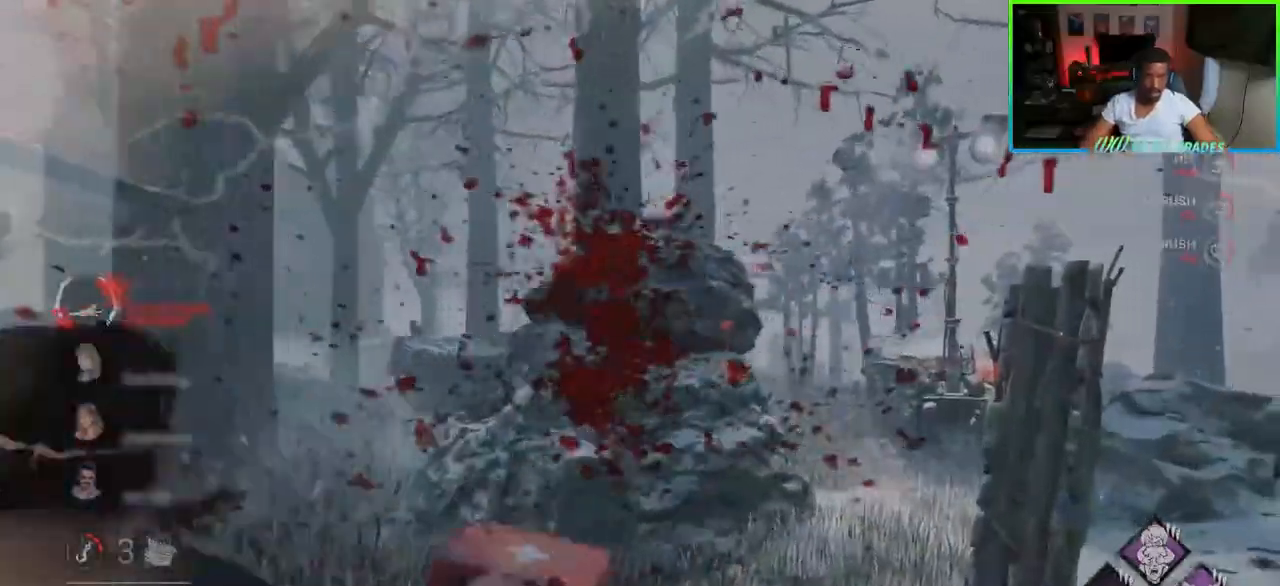
{"keys": ["d", "w"], "mouse": [], "events": [[17, "a", "up"], [67, "d", "down"], [283, "w", "down"]]}
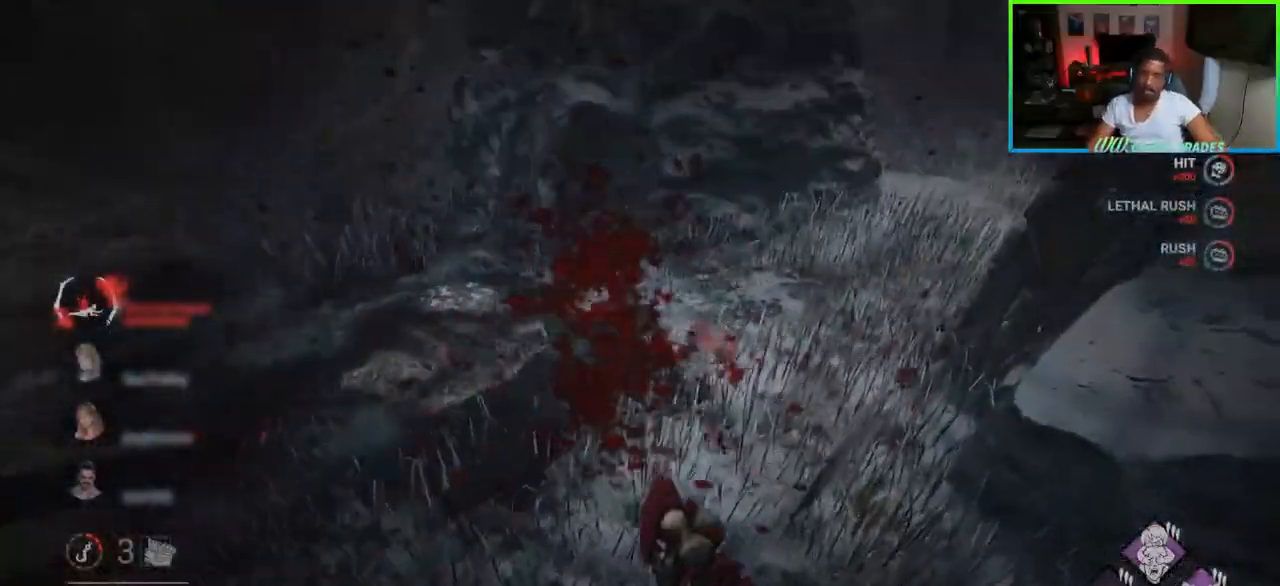
{"keys": ["d", "w"], "mouse": [], "events": []}
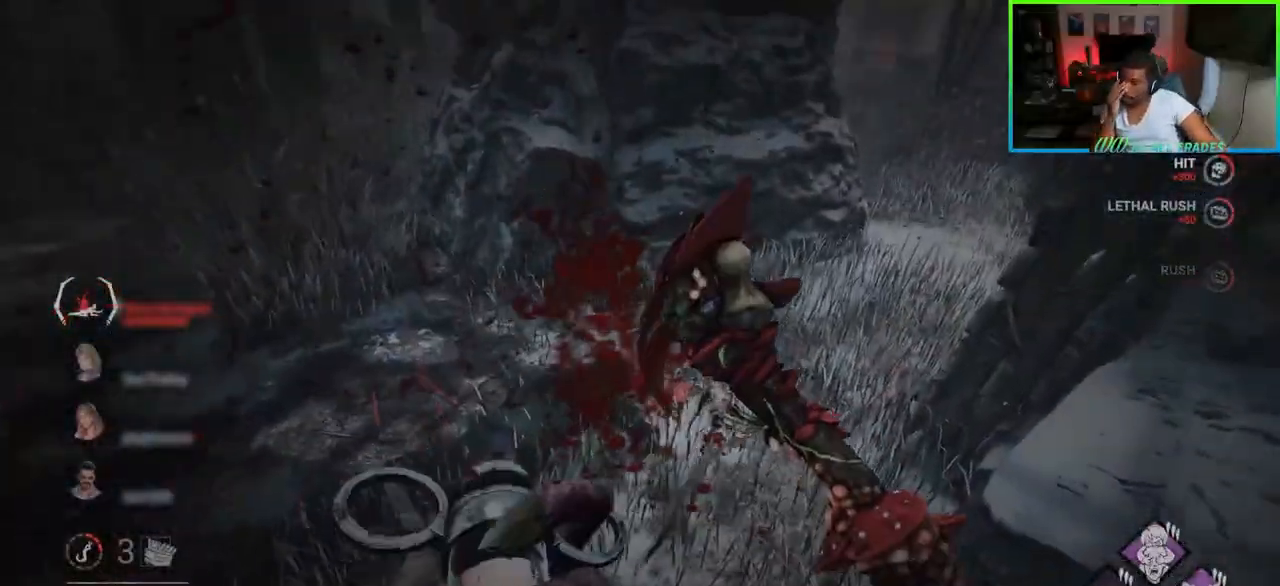
{"keys": ["w"], "mouse": [], "events": [[183, "d", "up"]]}
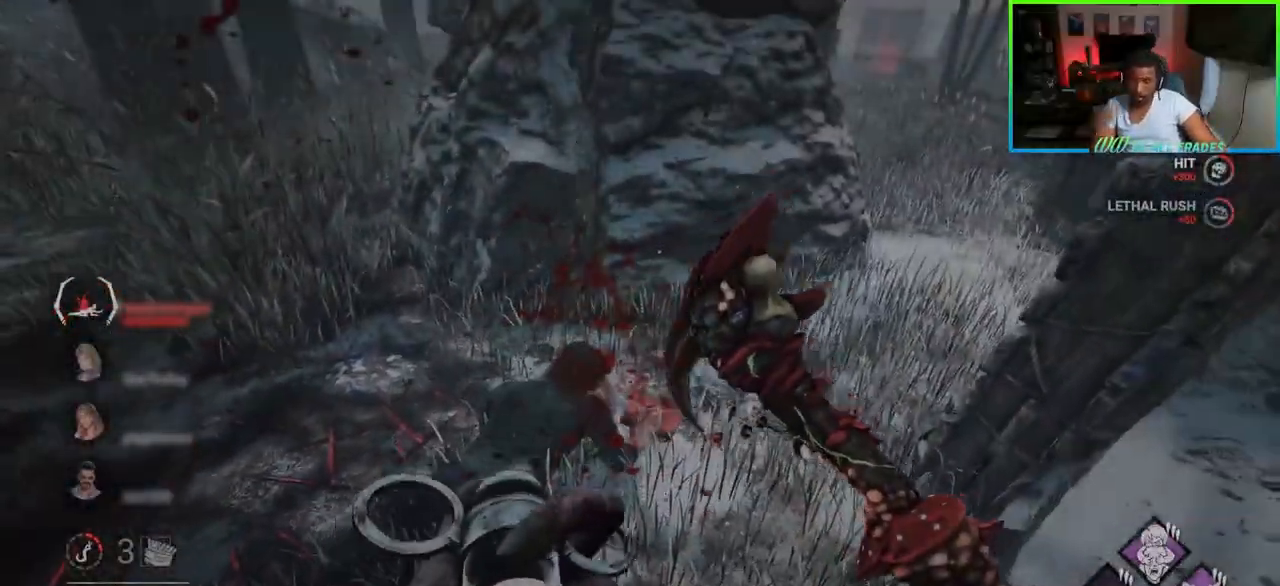
{"keys": ["w"], "mouse": [], "events": [[300, "d", "down"], [467, "d", "up"]]}
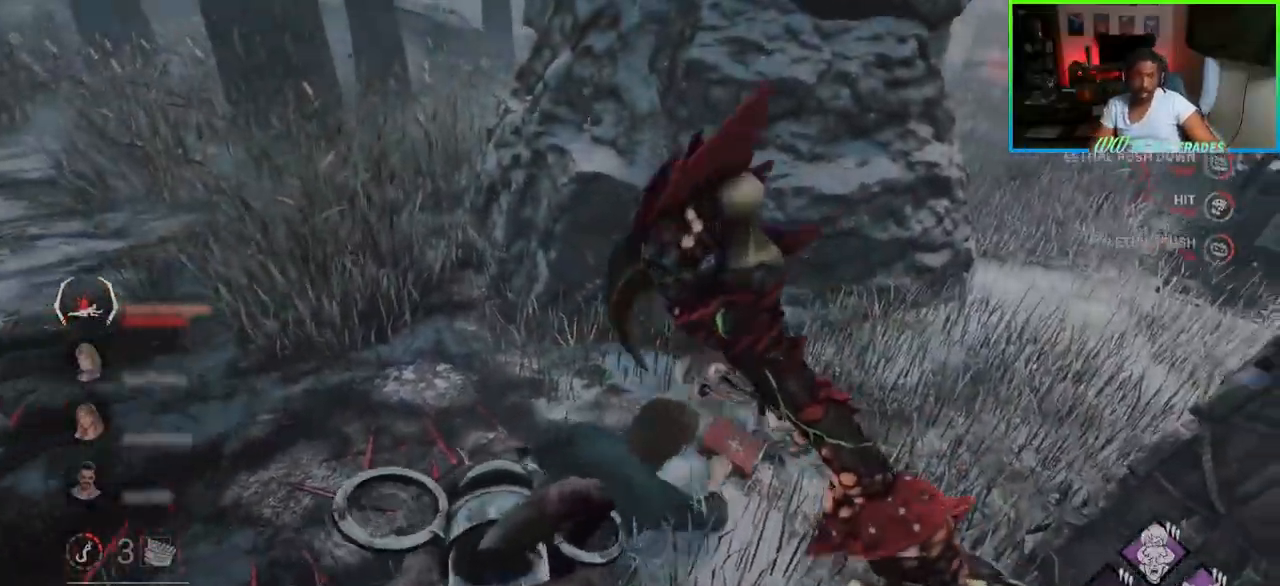
{"keys": ["a", "space", "w"], "mouse": [], "events": [[17, "a", "down"], [250, "d", "down"], [333, "d", "up"], [433, "space", "down"]]}
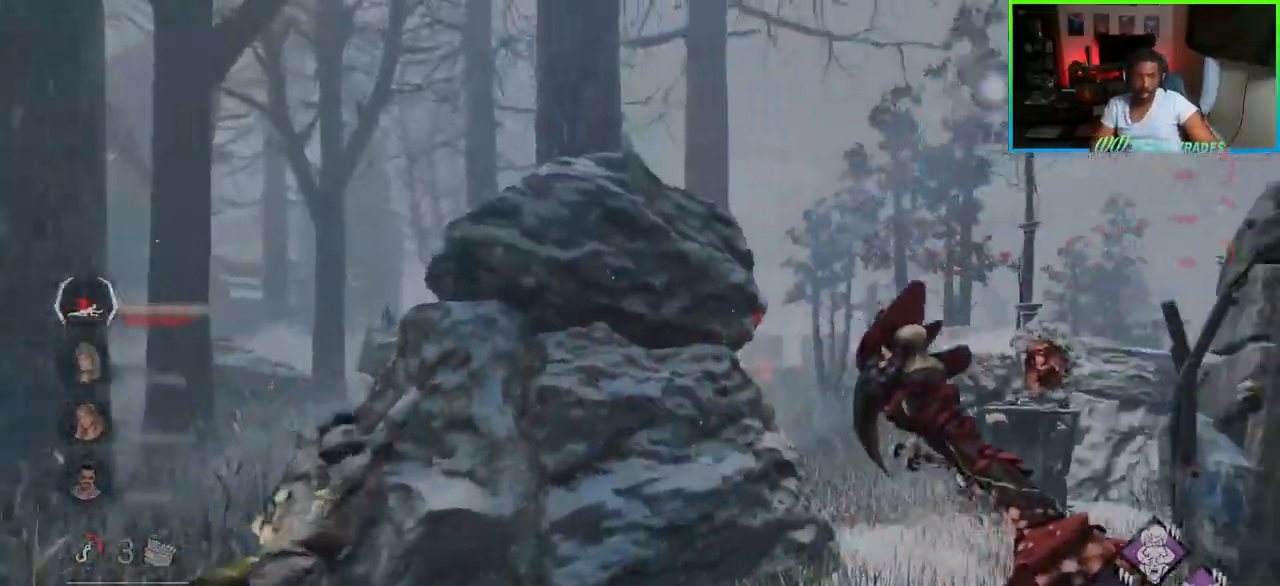
{"keys": ["w"], "mouse": [], "events": [[50, "space", "up"], [117, "space", "down"], [200, "space", "up"], [267, "space", "down"], [333, "space", "up"], [400, "space", "down"], [467, "a", "up"], [467, "space", "up"]]}
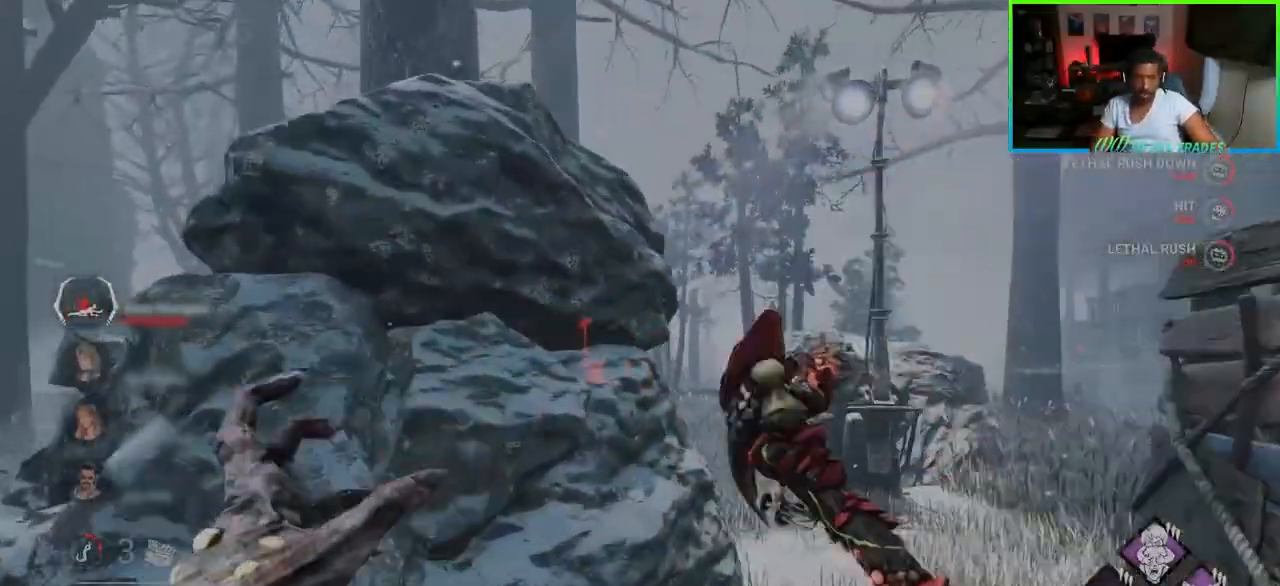
{"keys": ["d"], "mouse": [], "events": [[17, "space", "down"], [183, "d", "down"], [233, "space", "up"], [283, "space", "down"], [350, "space", "up"], [383, "w", "up"], [417, "a", "down"], [417, "space", "down"], [483, "a", "up"], [500, "space", "up"]]}
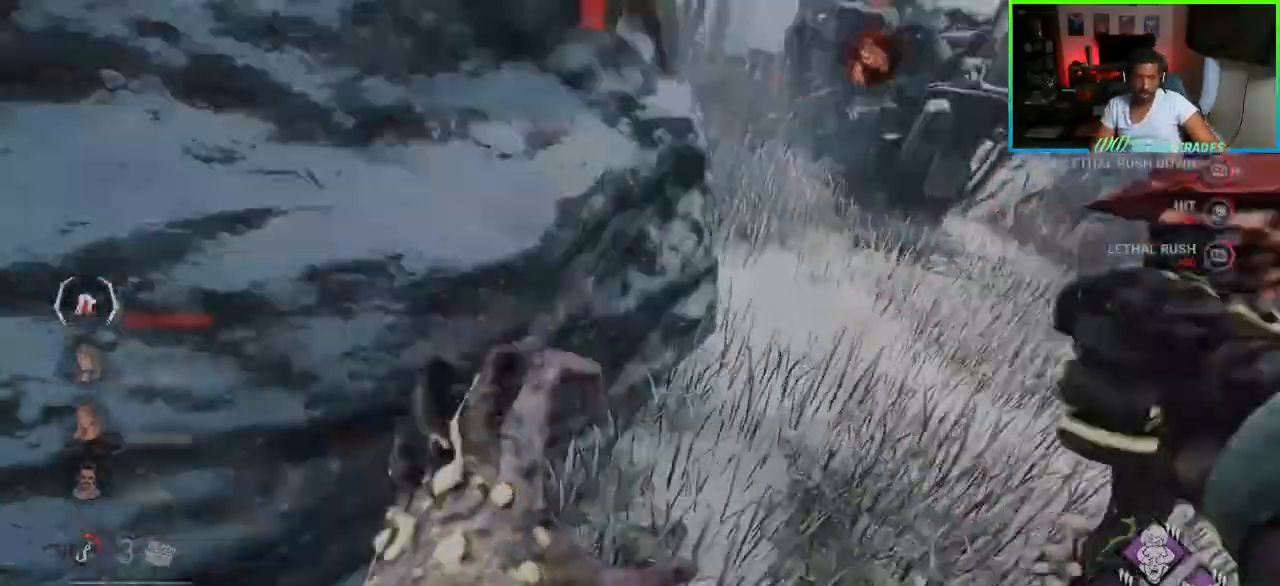
{"keys": ["d"], "mouse": [], "events": [[150, "w", "down"], [167, "d", "up"], [283, "d", "down"], [467, "w", "up"]]}
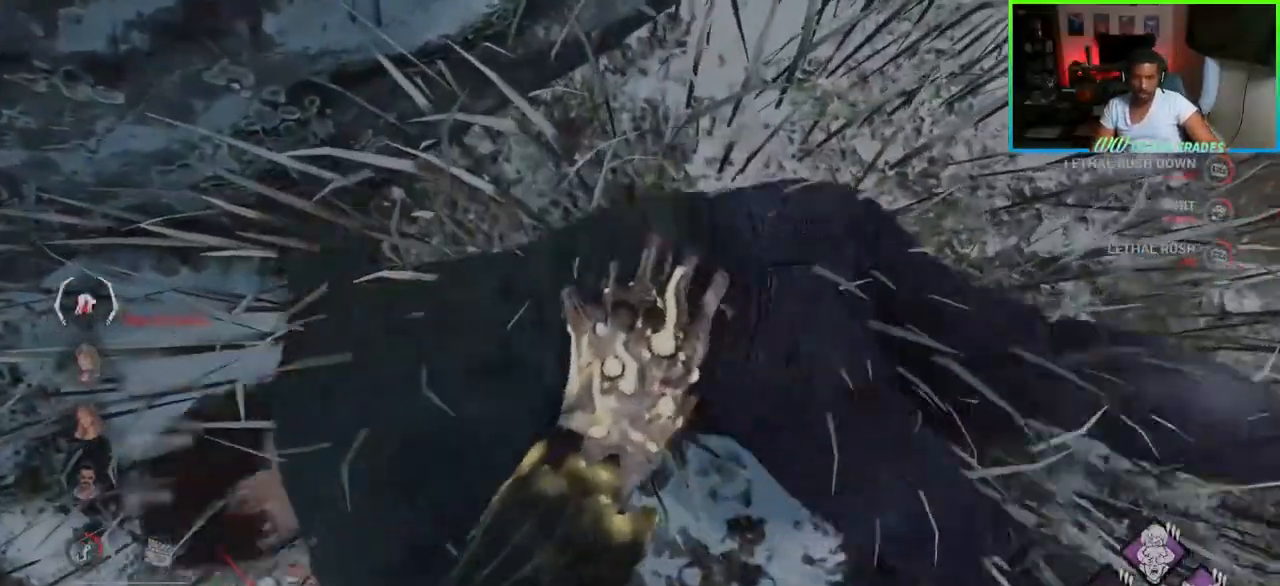
{"keys": ["d", "w"], "mouse": [], "events": [[283, "w", "down"]]}
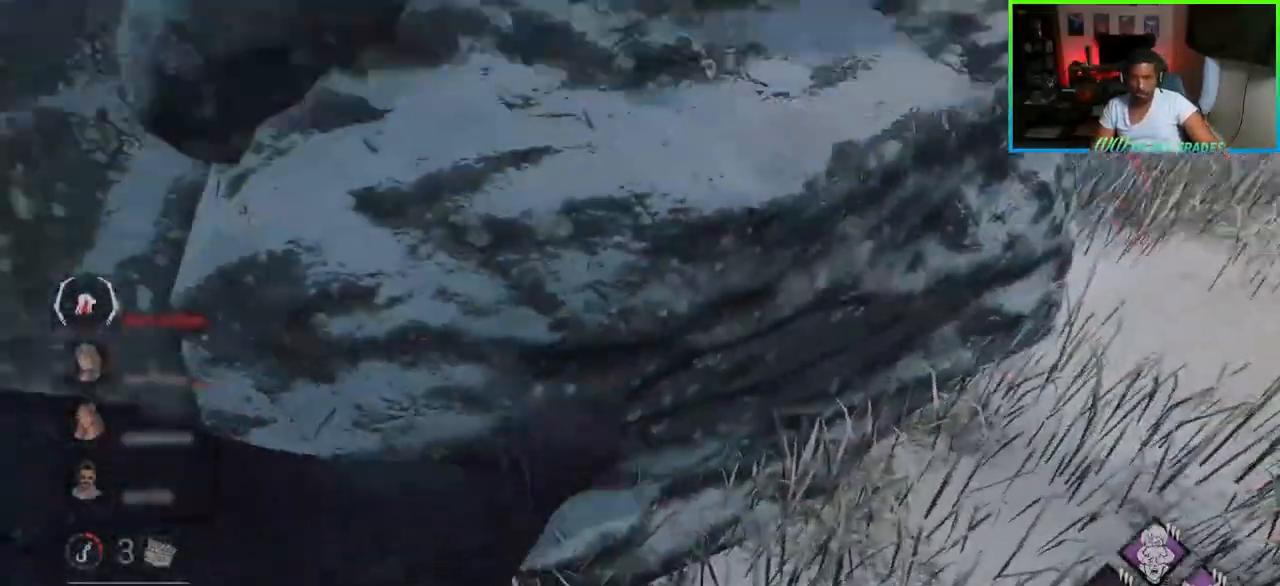
{"keys": ["d", "w"], "mouse": [], "events": []}
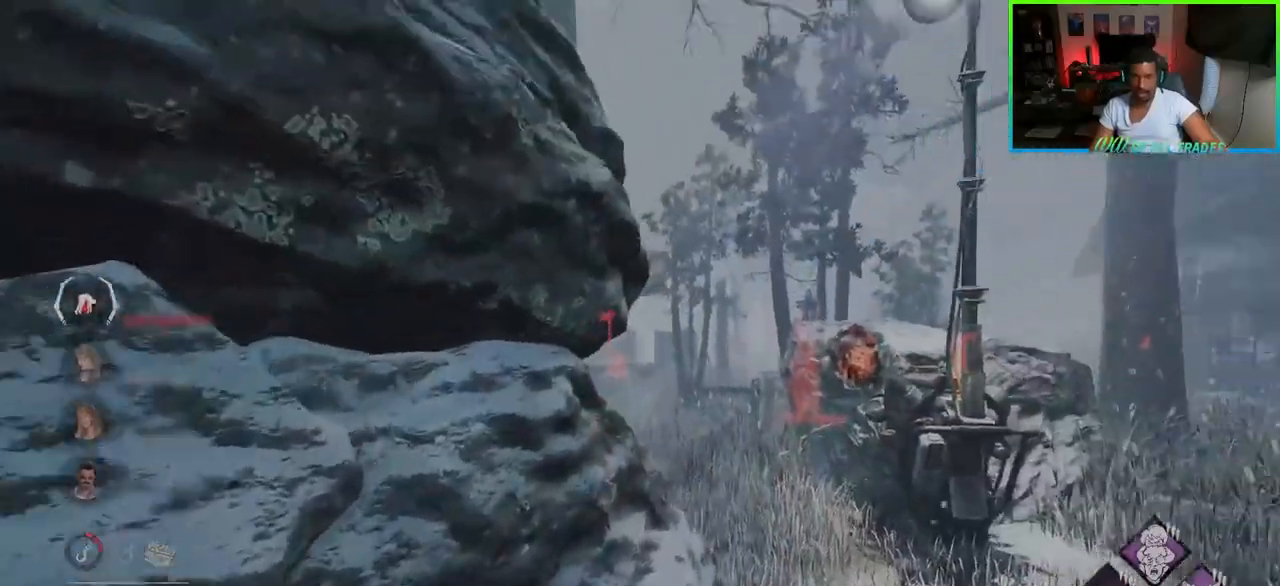
{"keys": ["d", "w"], "mouse": [], "events": []}
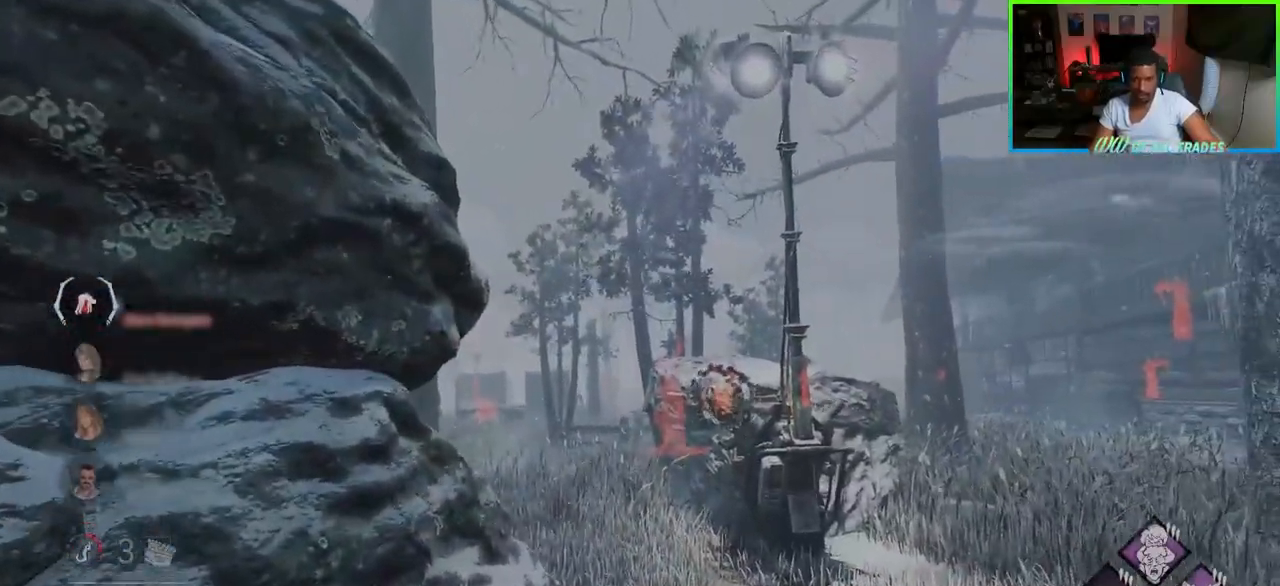
{"keys": ["d", "w"], "mouse": [], "events": []}
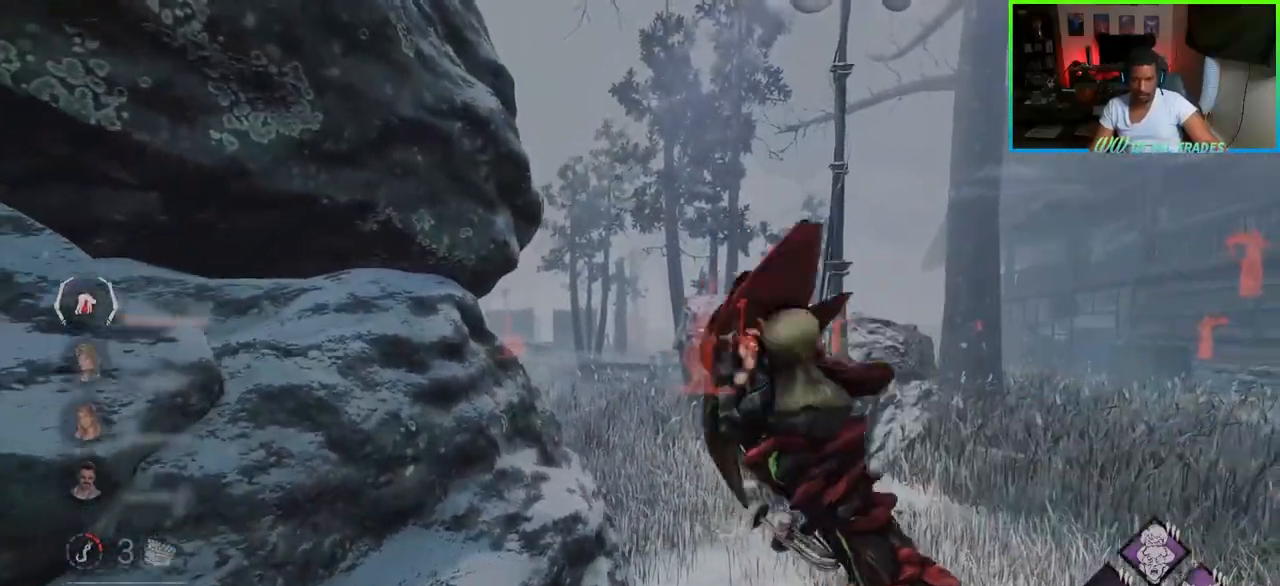
{"keys": ["w"], "mouse": [], "events": [[500, "d", "up"]]}
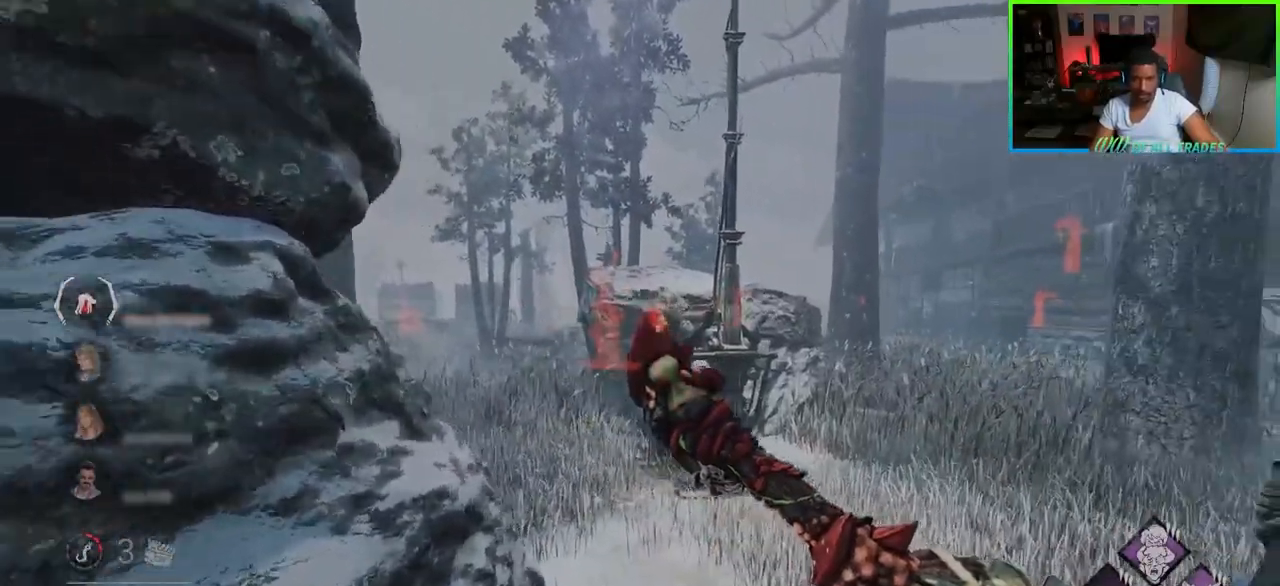
{"keys": ["w"], "mouse": [], "events": []}
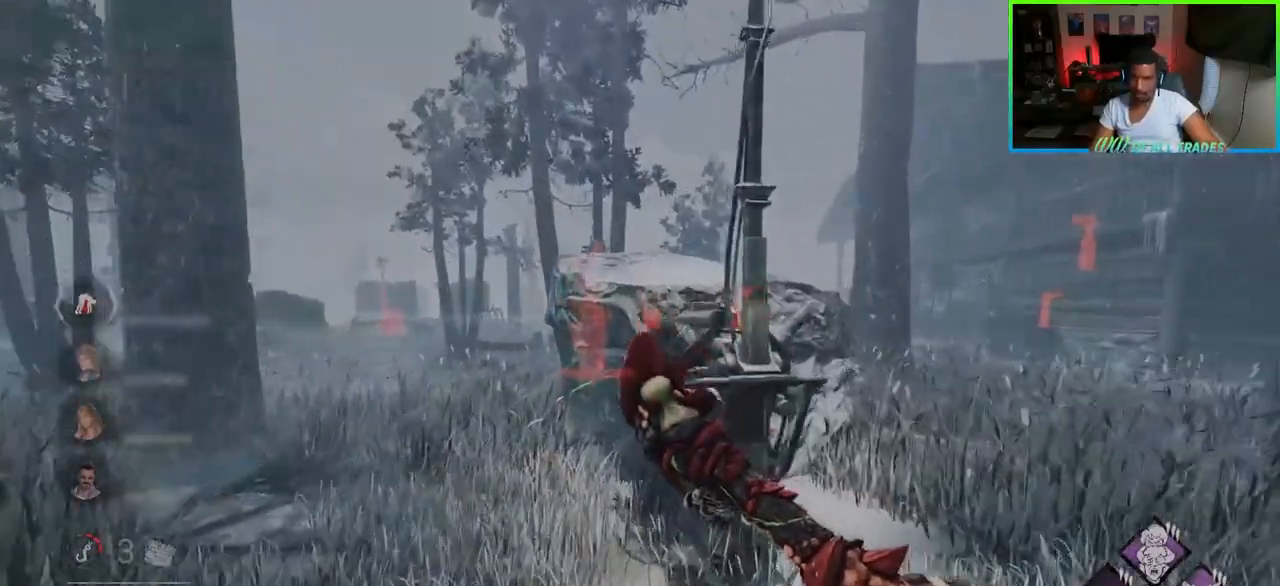
{"keys": ["w"], "mouse": [], "events": [[317, "a", "down"], [483, "a", "up"]]}
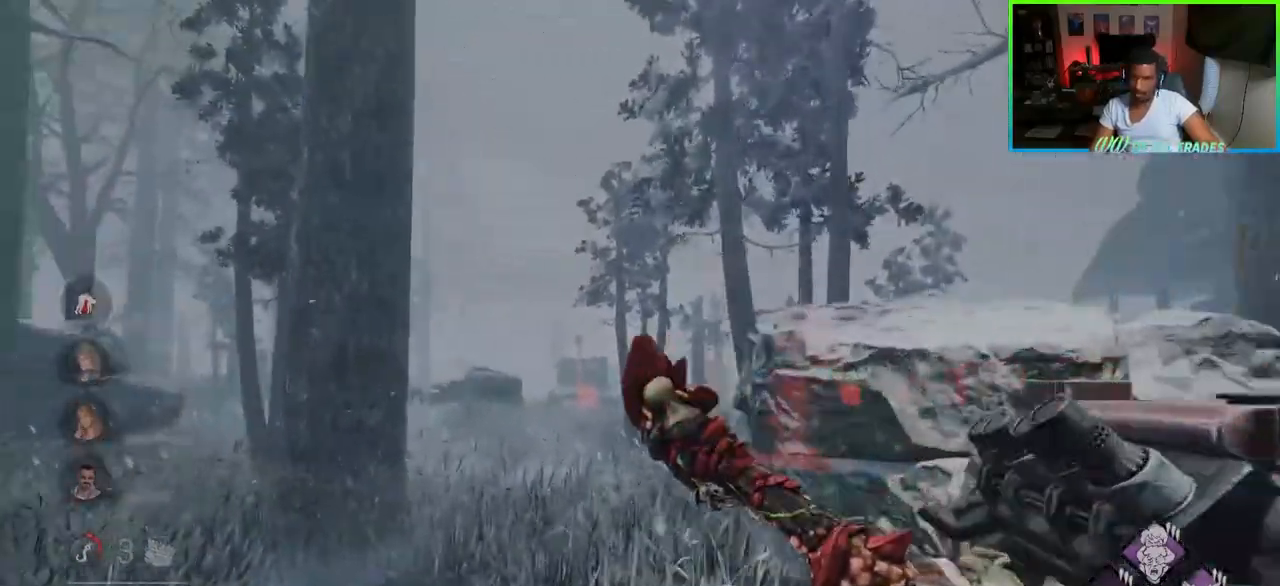
{"keys": ["a", "w"], "mouse": [], "events": [[467, "a", "down"]]}
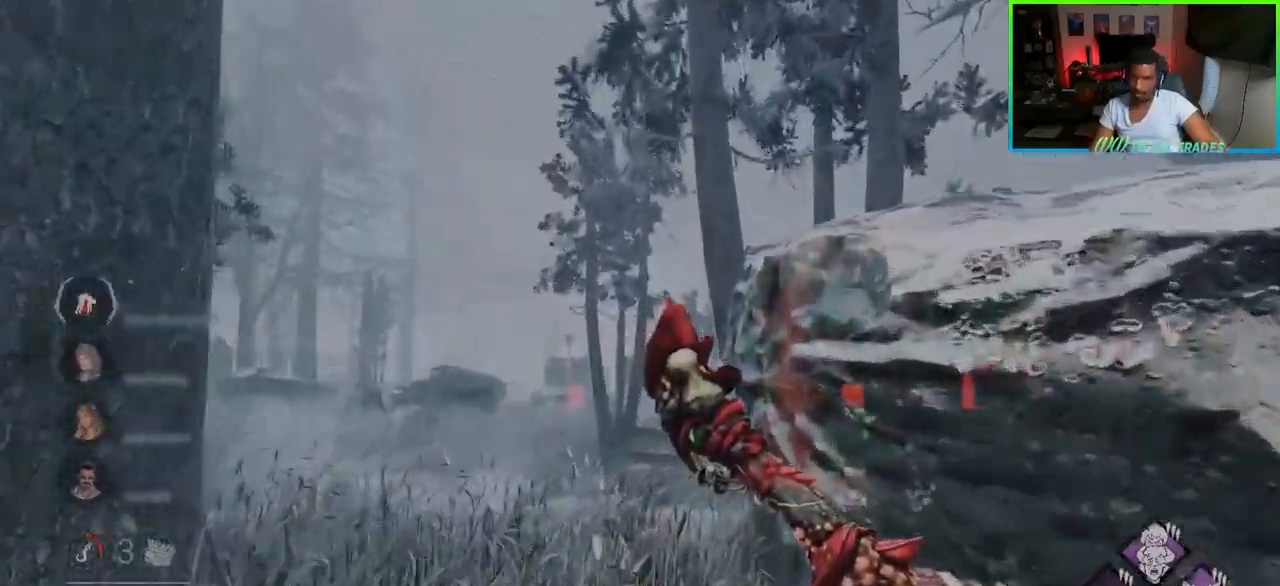
{"keys": ["a", "w"], "mouse": [], "events": [[283, "a", "up"], [450, "a", "down"]]}
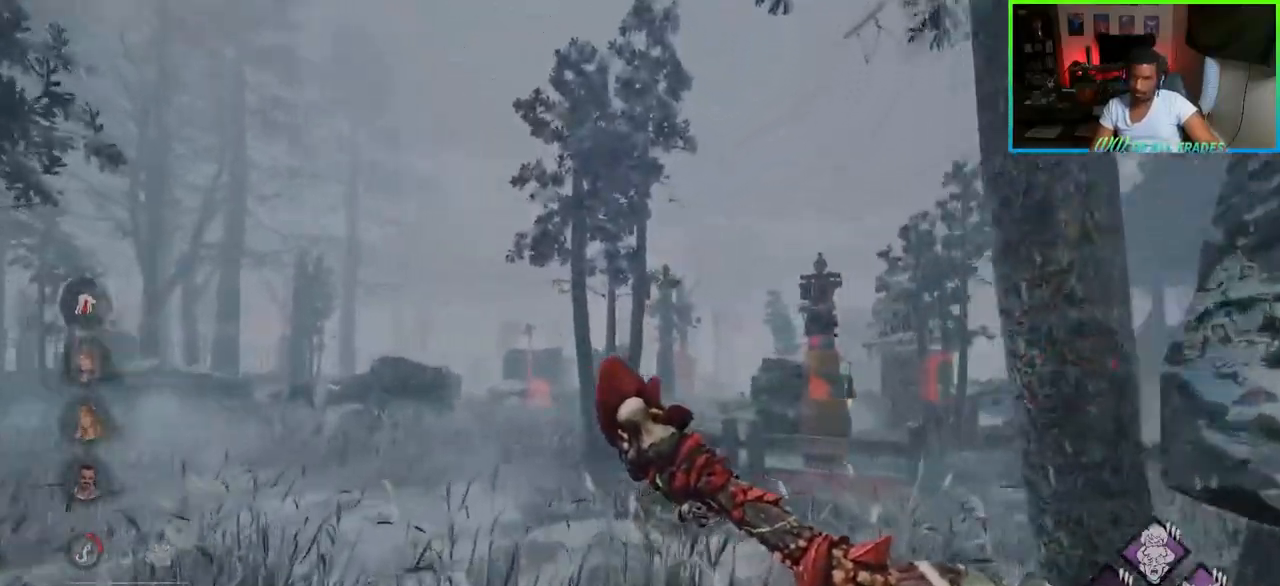
{"keys": ["w"], "mouse": [], "events": [[83, "a", "up"], [217, "a", "down"], [417, "a", "up"]]}
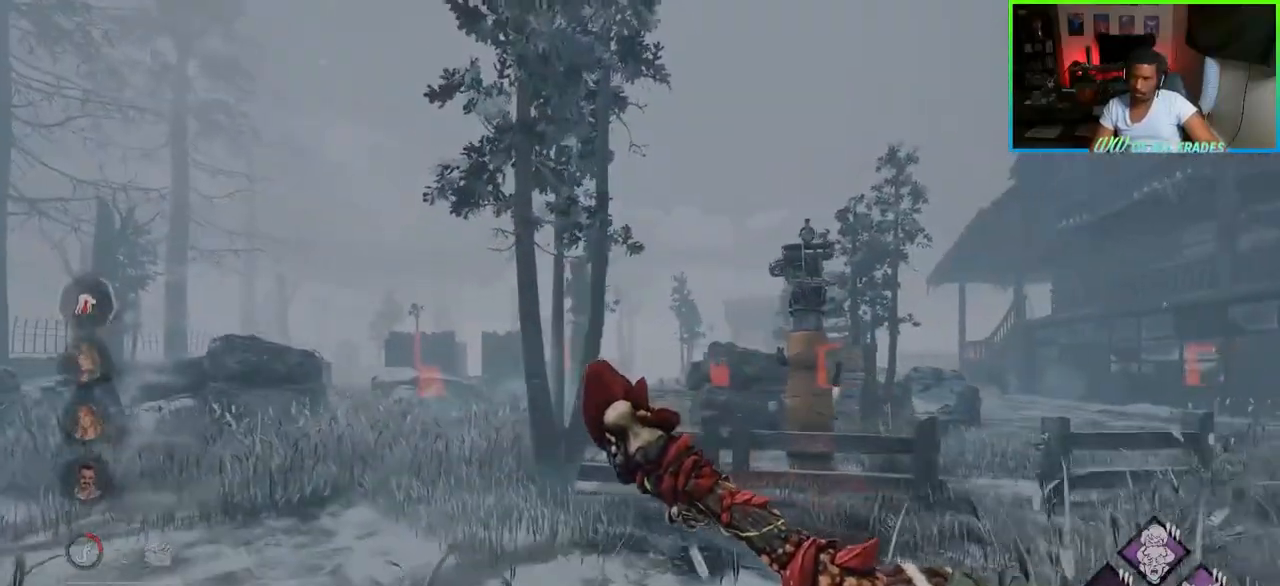
{"keys": ["w"], "mouse": [], "events": [[50, "a", "down"], [183, "a", "up"]]}
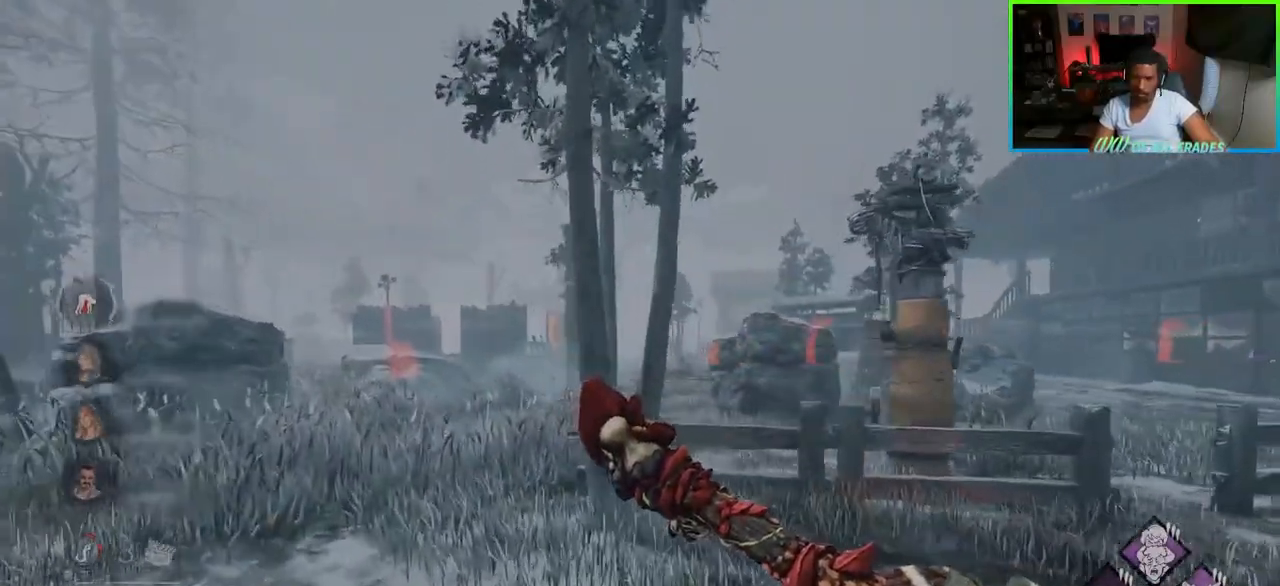
{"keys": ["w"], "mouse": [], "events": []}
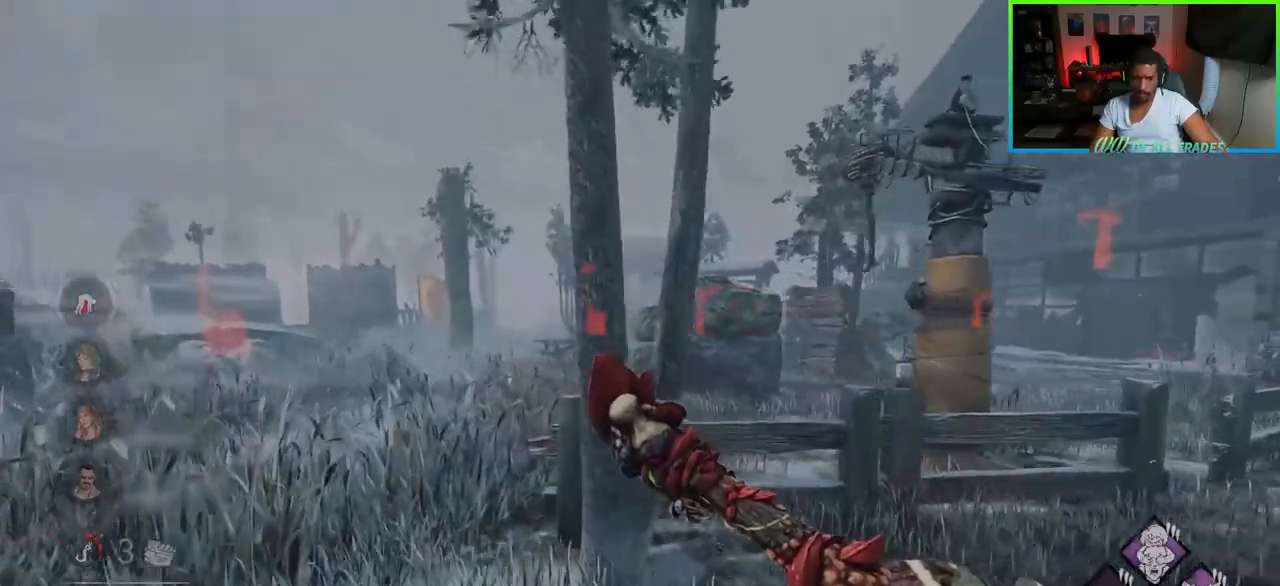
{"keys": ["a", "w"], "mouse": [], "events": [[183, "a", "down"]]}